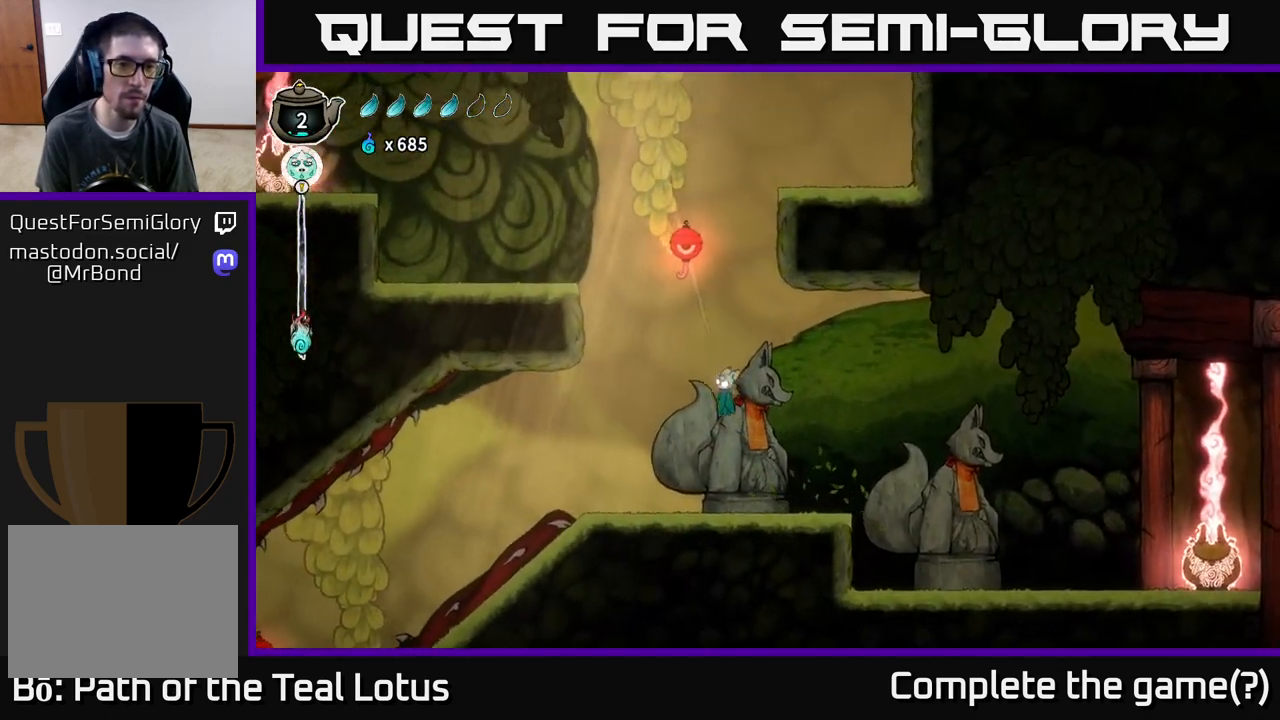
Gameplay with a controller (Xbox layout); each line is a JSON object with the inputs held at the frame after it. "events" lists button and stick changes between this image and that frame as [ms after this image, input, new state], when the widget could be followed in between.
{"buttons": ["R1"], "left_stick": "right", "right_stick": "center"}
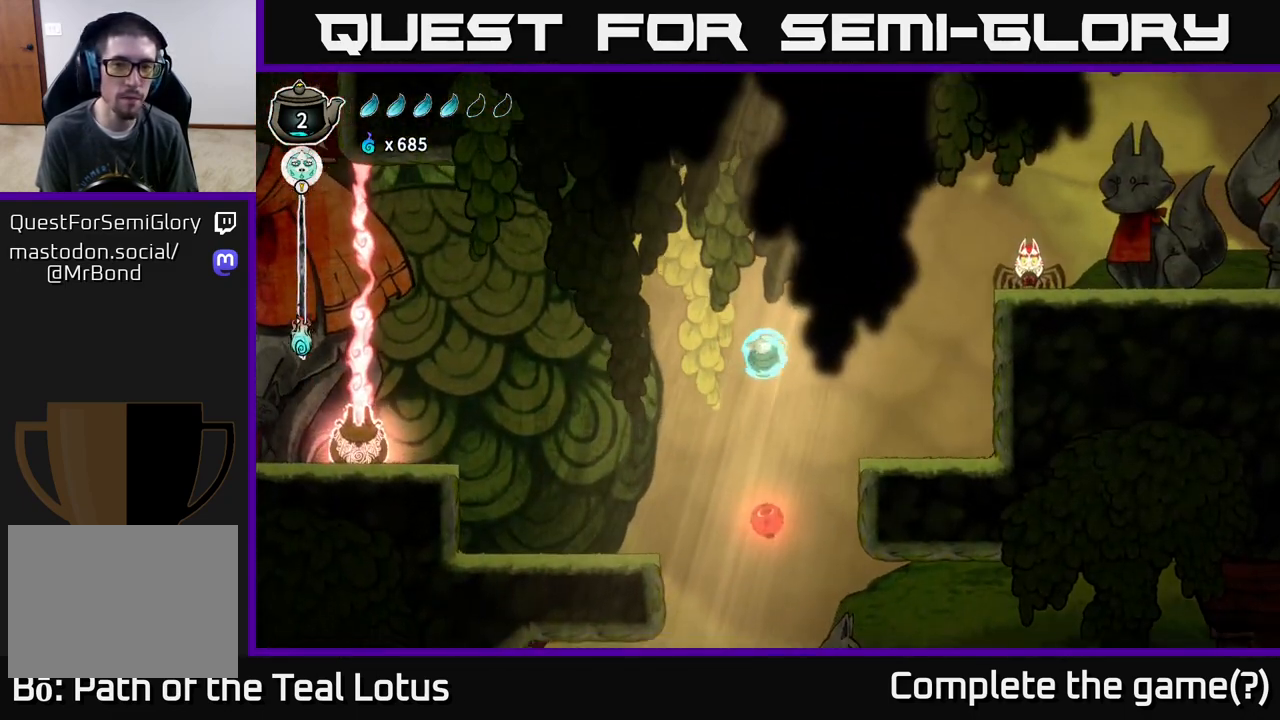
{"buttons": ["A"], "left_stick": "right", "right_stick": "center", "events": [[133, "R1", "up"], [383, "A", "down"]]}
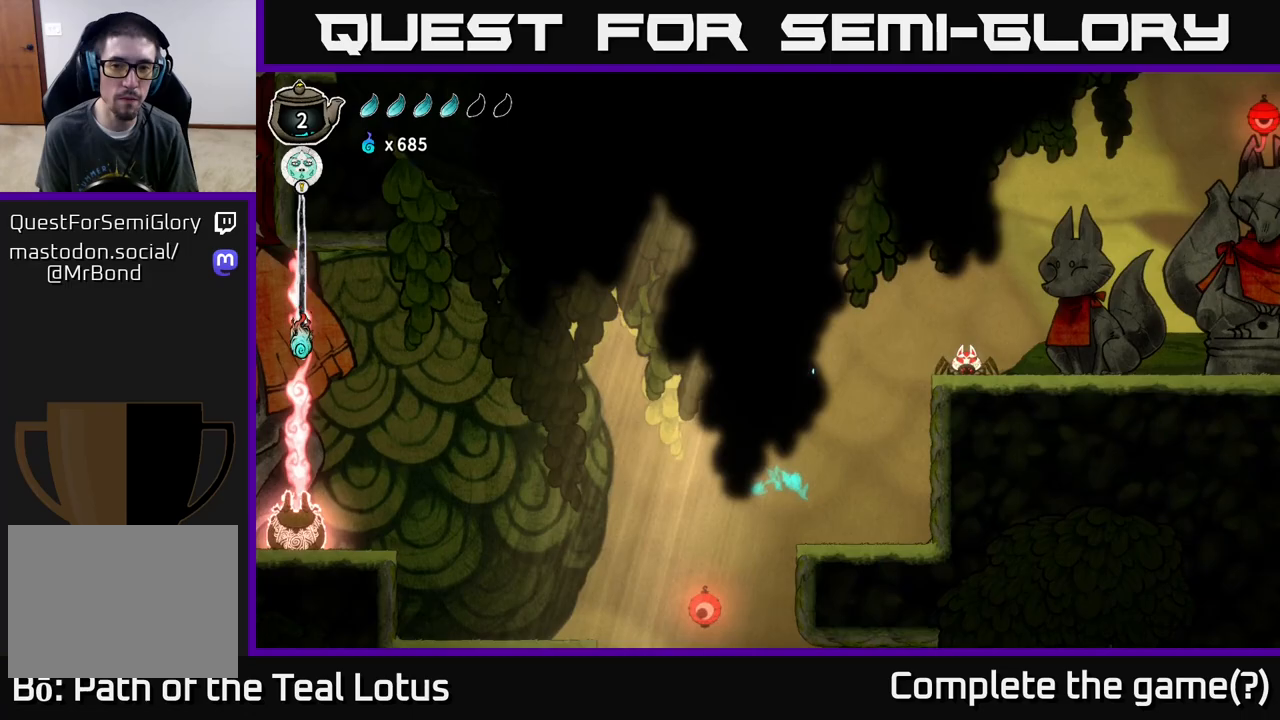
{"buttons": ["X"], "left_stick": "right", "right_stick": "center", "events": [[100, "X", "down"], [250, "X", "up"], [417, "X", "down"], [433, "A", "up"]]}
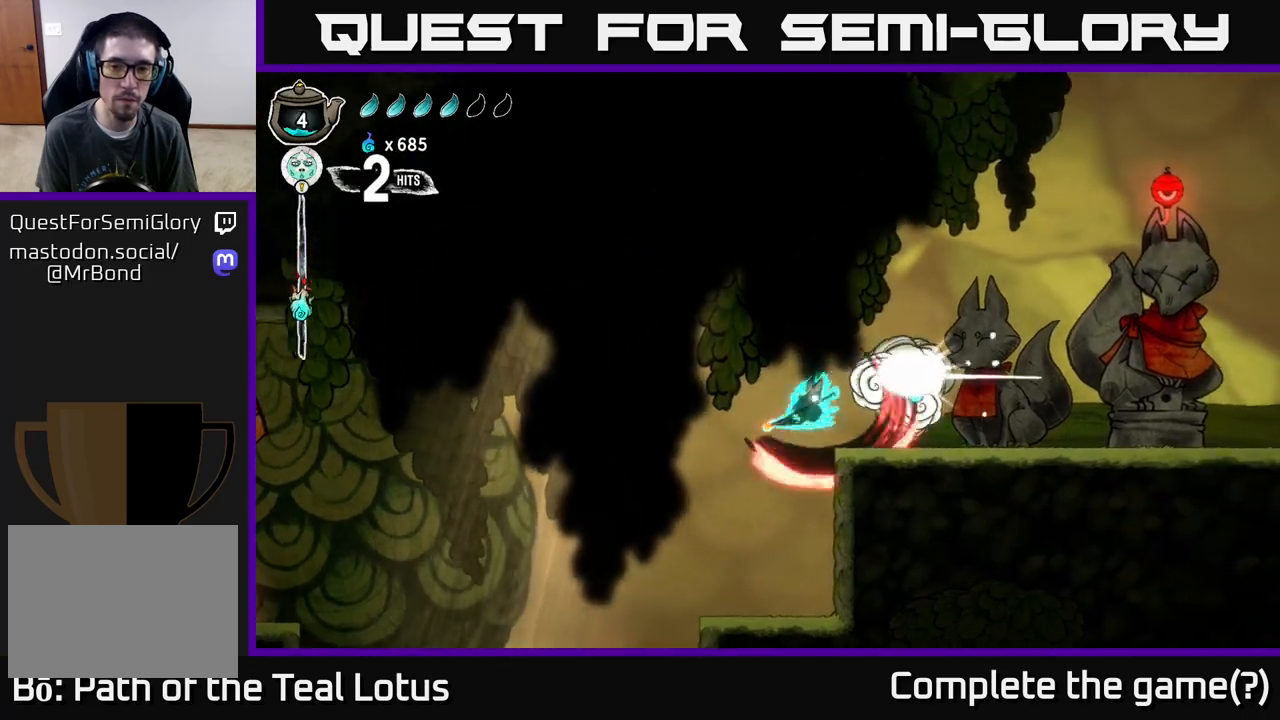
{"buttons": [], "left_stick": "right", "right_stick": "center", "events": [[67, "X", "up"], [133, "A", "down"], [350, "A", "up"]]}
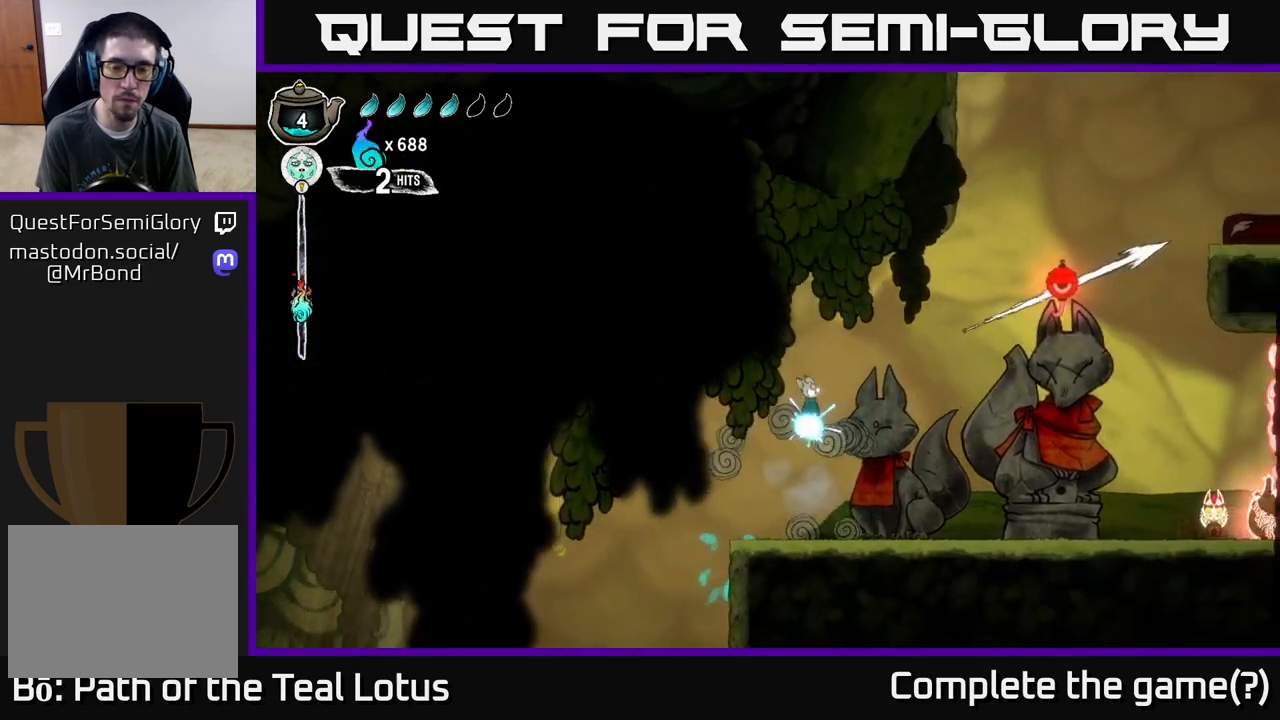
{"buttons": [], "left_stick": "right", "right_stick": "center", "events": []}
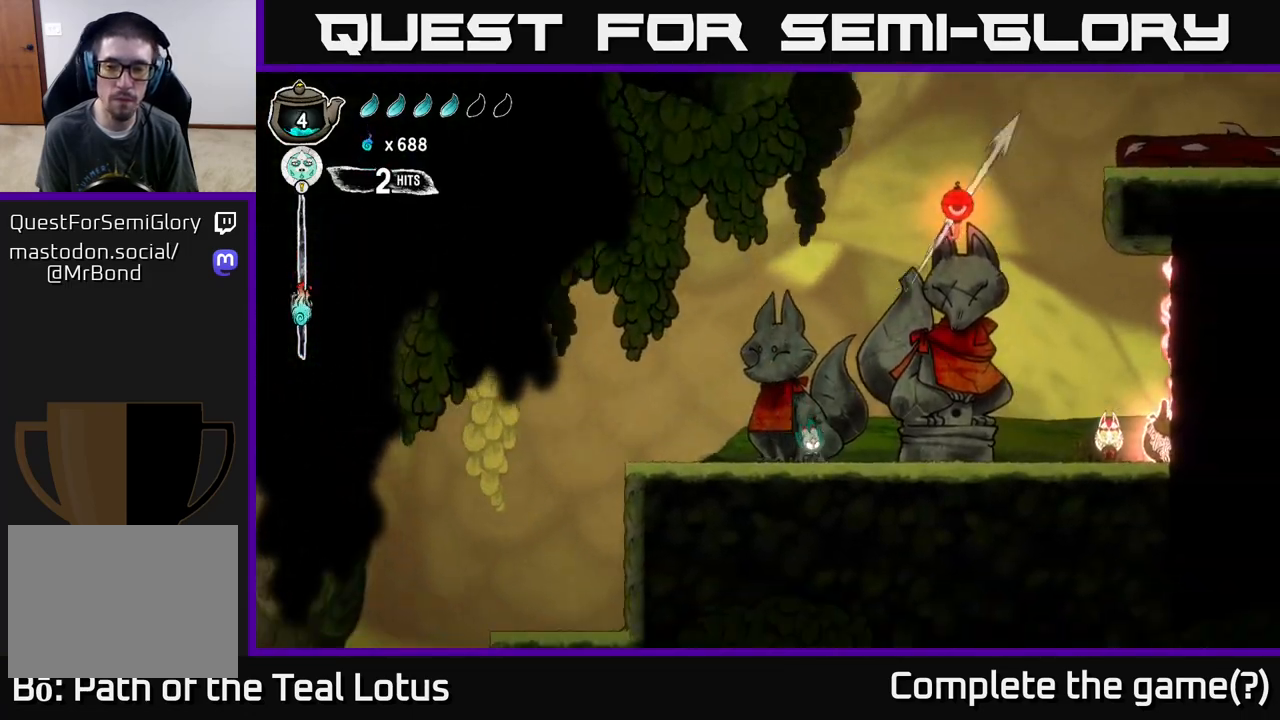
{"buttons": ["A"], "left_stick": "right", "right_stick": "center", "events": [[50, "A", "down"]]}
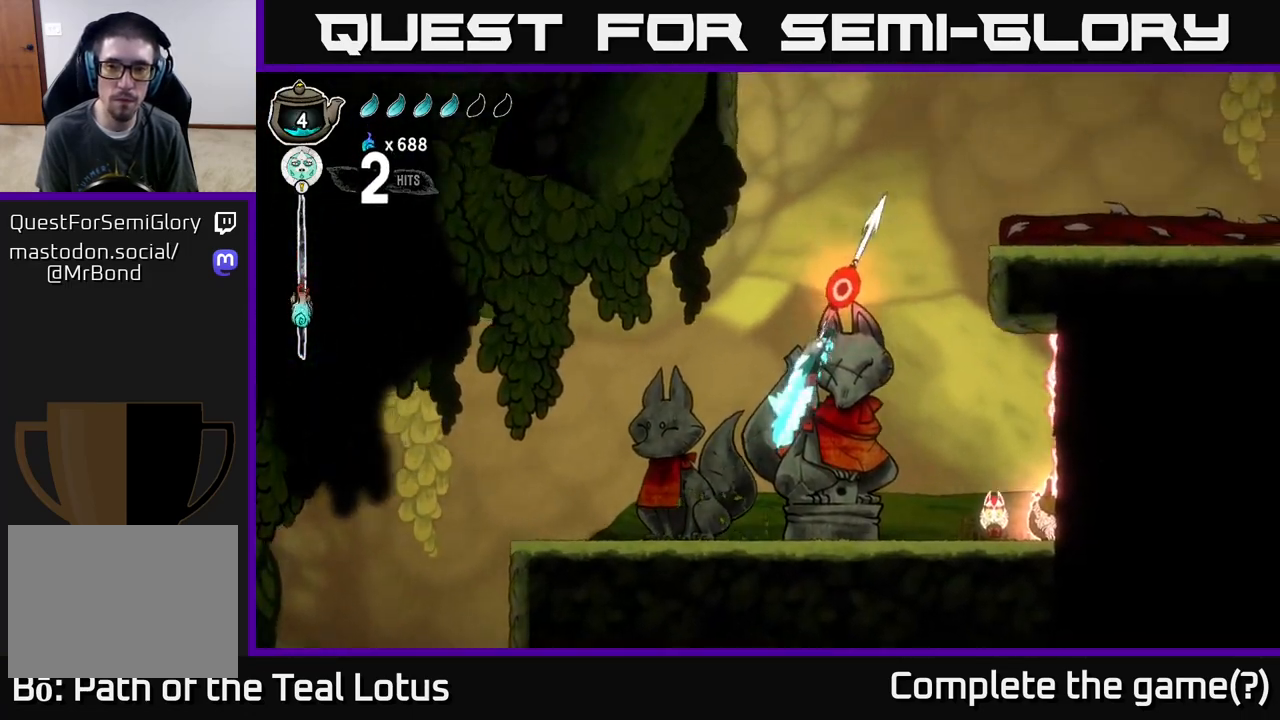
{"buttons": [], "left_stick": "up", "right_stick": "center", "events": [[50, "left_stick", "up-right"], [450, "left_stick", "up"], [483, "A", "up"]]}
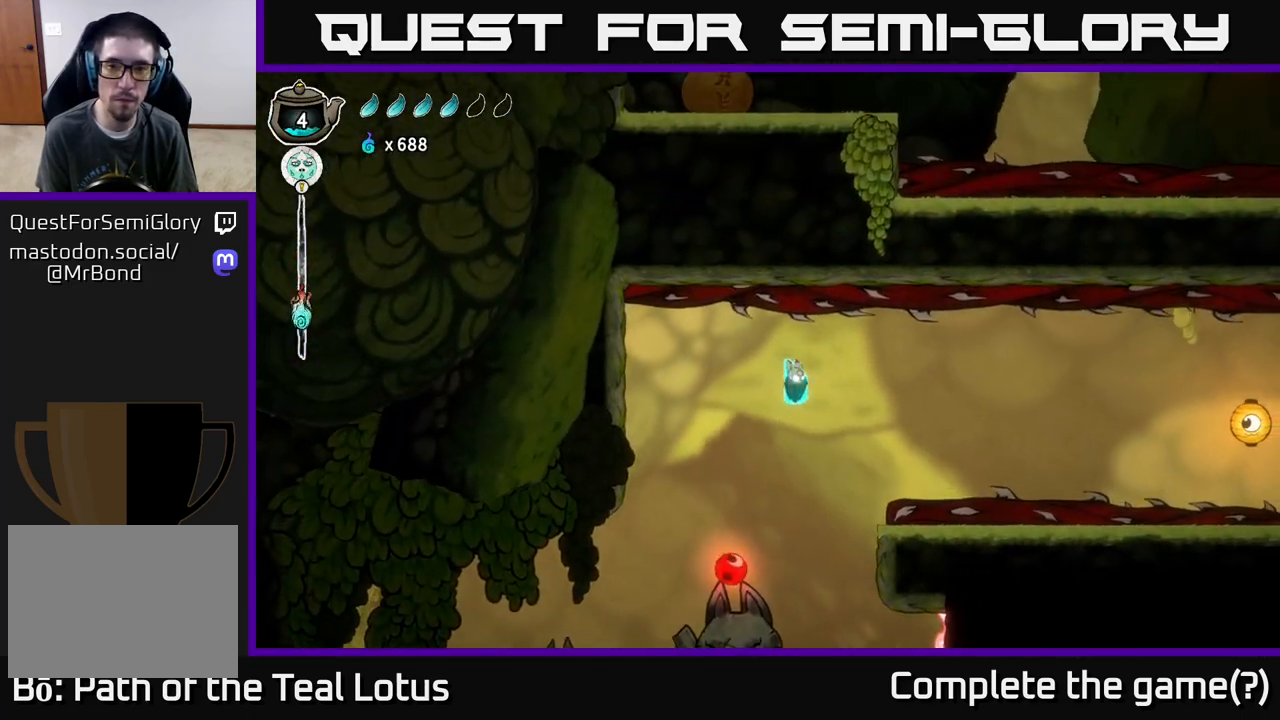
{"buttons": [], "left_stick": "center", "right_stick": "center", "events": [[83, "left_stick", "up-left"], [183, "left_stick", "left"], [467, "left_stick", "center"]]}
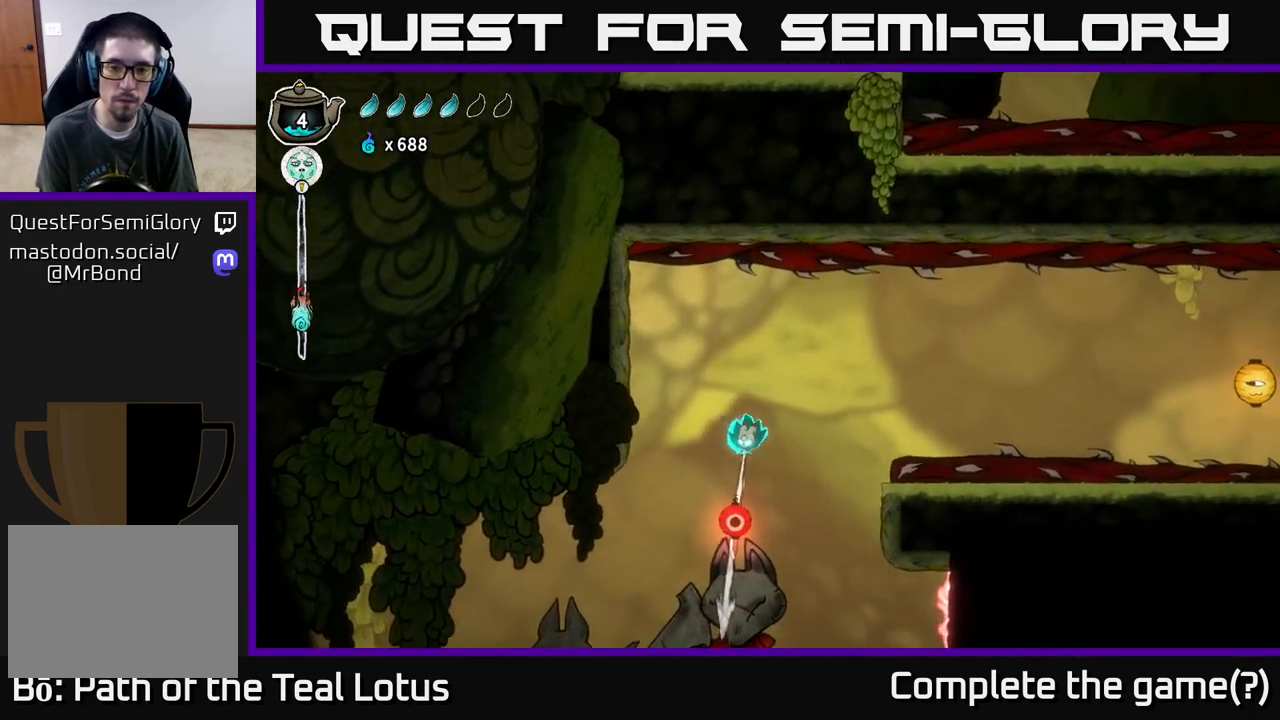
{"buttons": ["R1"], "left_stick": "up-right", "right_stick": "center", "events": [[150, "left_stick", "left"], [333, "R1", "down"], [333, "left_stick", "center"], [483, "left_stick", "up-right"]]}
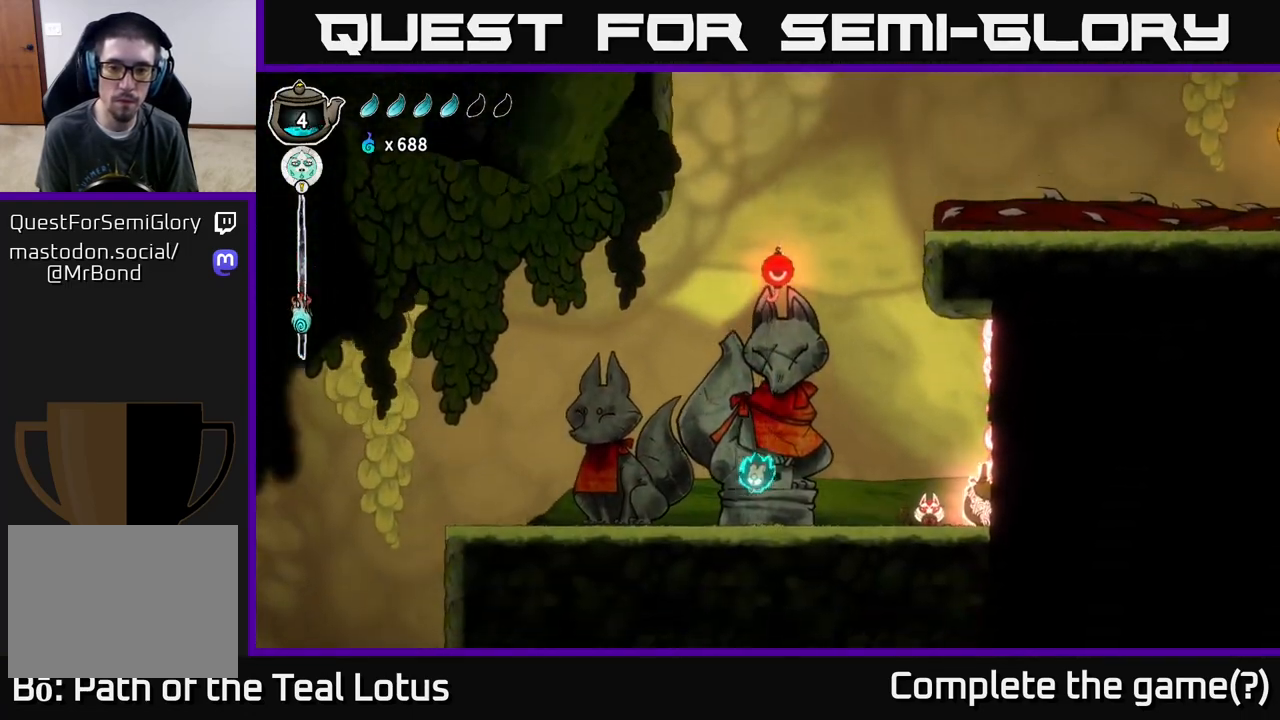
{"buttons": ["SELECT"], "left_stick": "center", "right_stick": "center", "events": [[217, "R1", "up"], [233, "left_stick", "center"], [367, "SELECT", "down"]]}
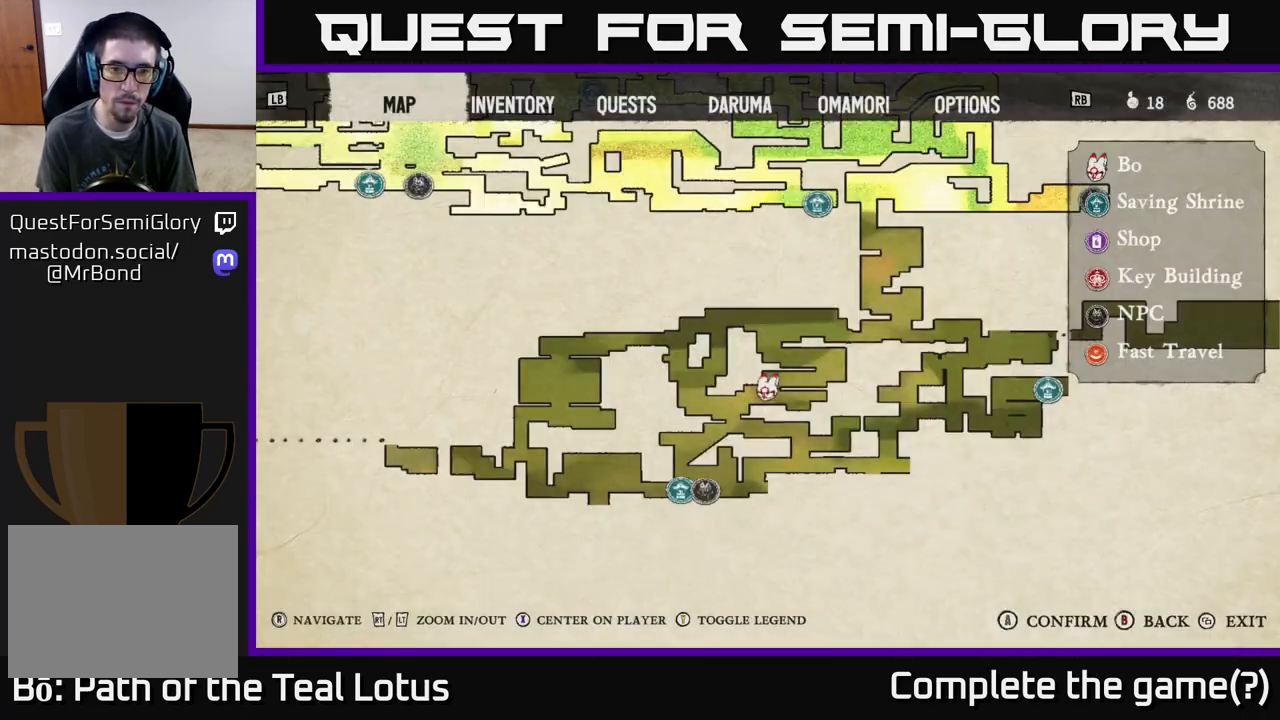
{"buttons": [], "left_stick": "center", "right_stick": "center", "events": [[33, "SELECT", "up"]]}
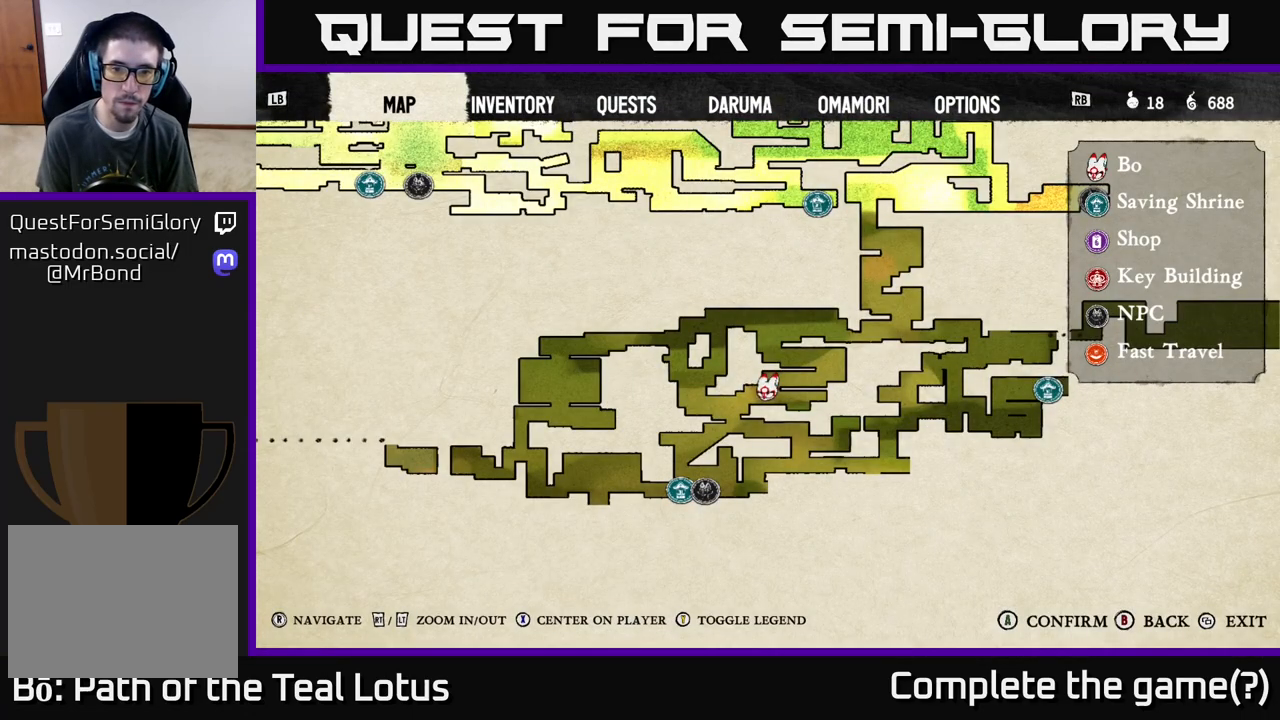
{"buttons": [], "left_stick": "center", "right_stick": "center", "events": [[150, "SELECT", "down"], [250, "SELECT", "up"]]}
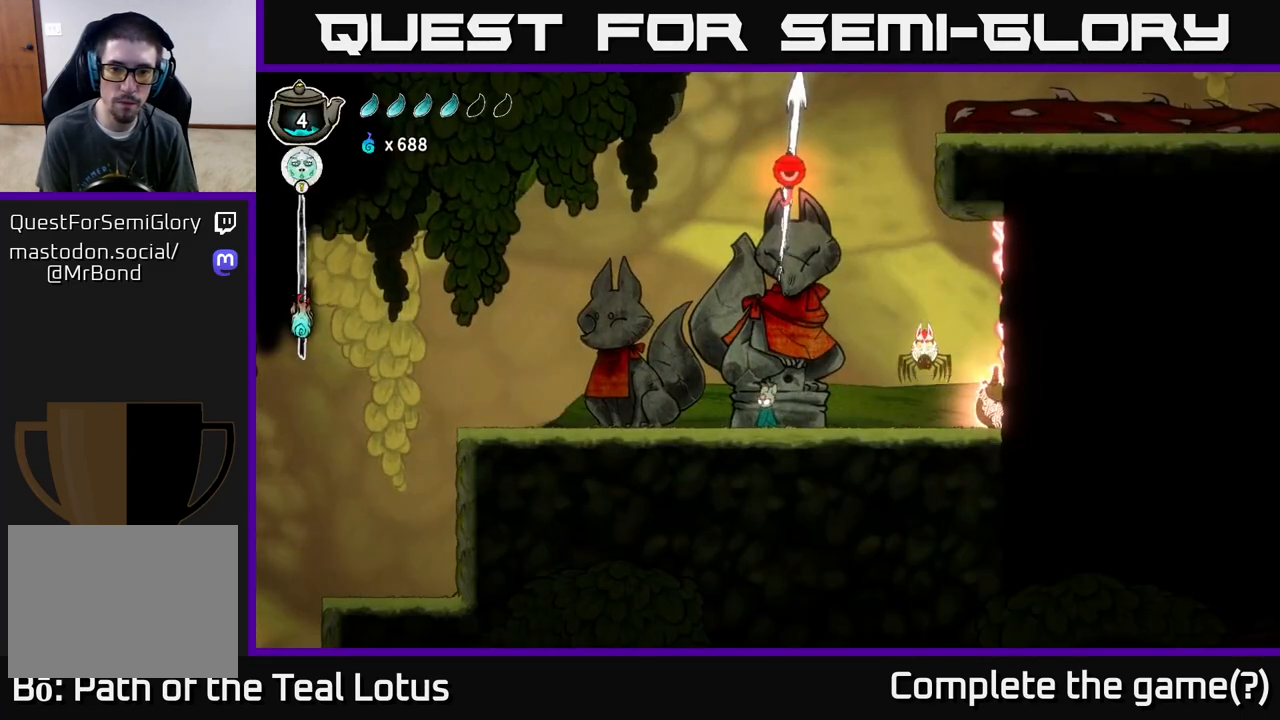
{"buttons": ["A"], "left_stick": "right", "right_stick": "center", "events": [[317, "A", "down"], [483, "left_stick", "right"]]}
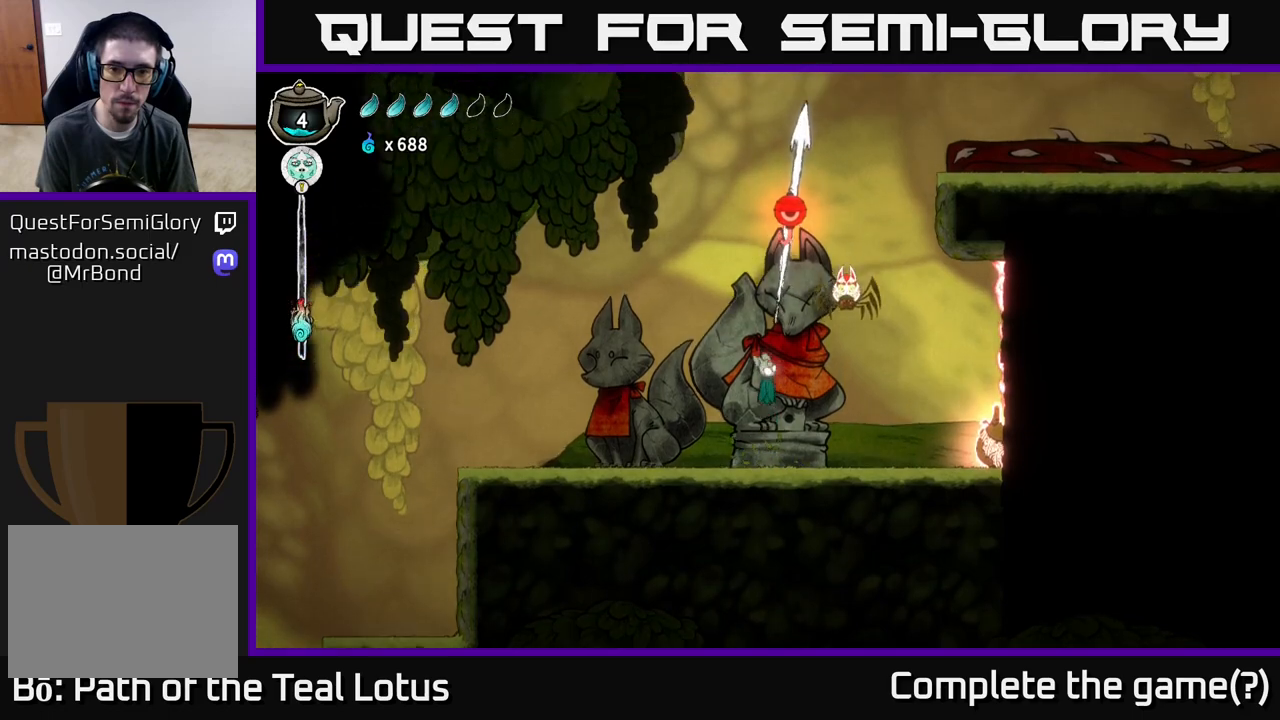
{"buttons": ["X"], "left_stick": "right", "right_stick": "center", "events": [[33, "X", "down"], [83, "A", "up"], [117, "left_stick", "left"], [150, "X", "up"], [350, "left_stick", "right"], [417, "X", "down"]]}
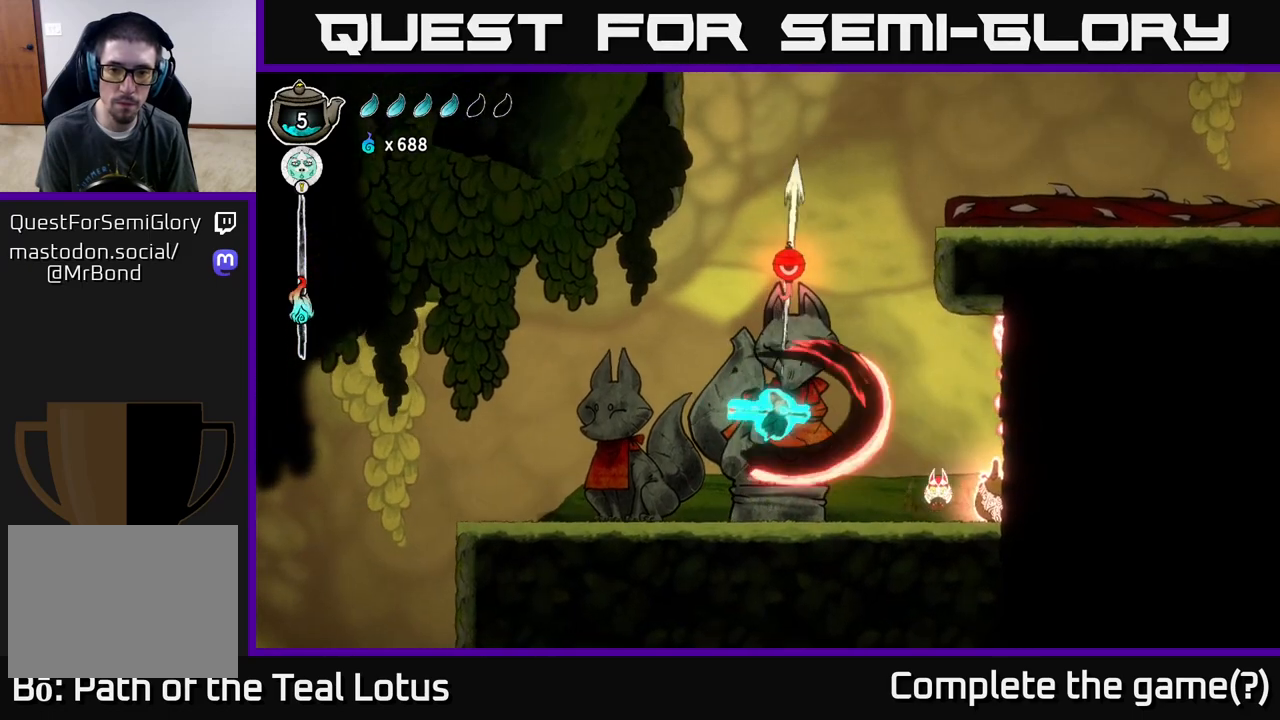
{"buttons": [], "left_stick": "right", "right_stick": "center", "events": [[50, "X", "up"], [283, "X", "down"], [450, "X", "up"]]}
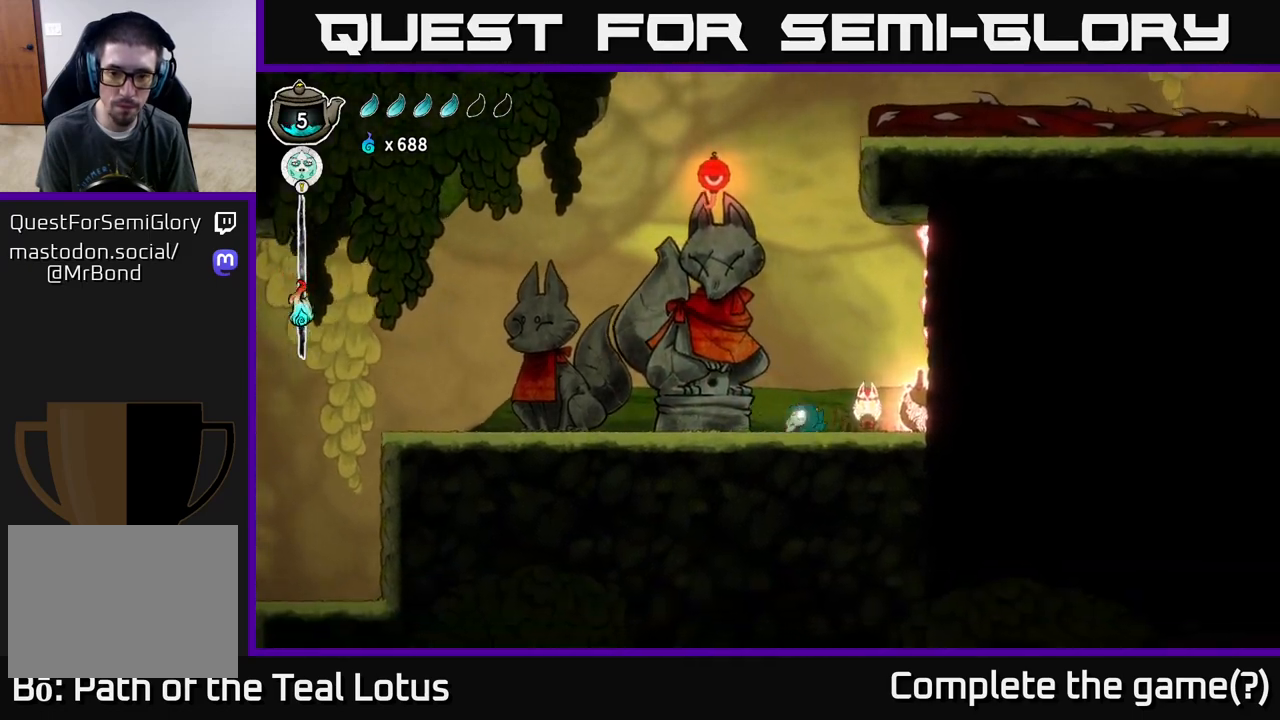
{"buttons": ["A"], "left_stick": "right", "right_stick": "center", "events": [[100, "X", "down"], [117, "left_stick", "center"], [250, "X", "up"], [433, "left_stick", "right"], [450, "A", "down"]]}
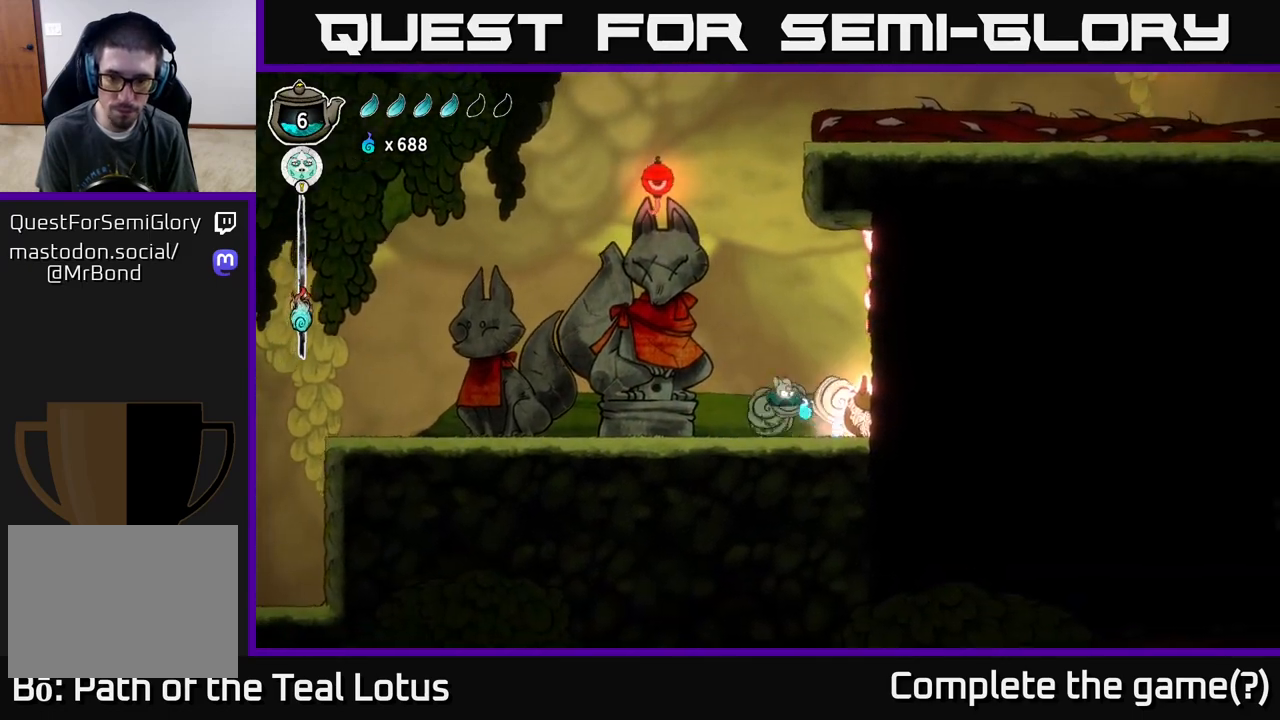
{"buttons": ["R2"], "left_stick": "right", "right_stick": "center", "events": [[267, "R2", "down"], [283, "A", "up"]]}
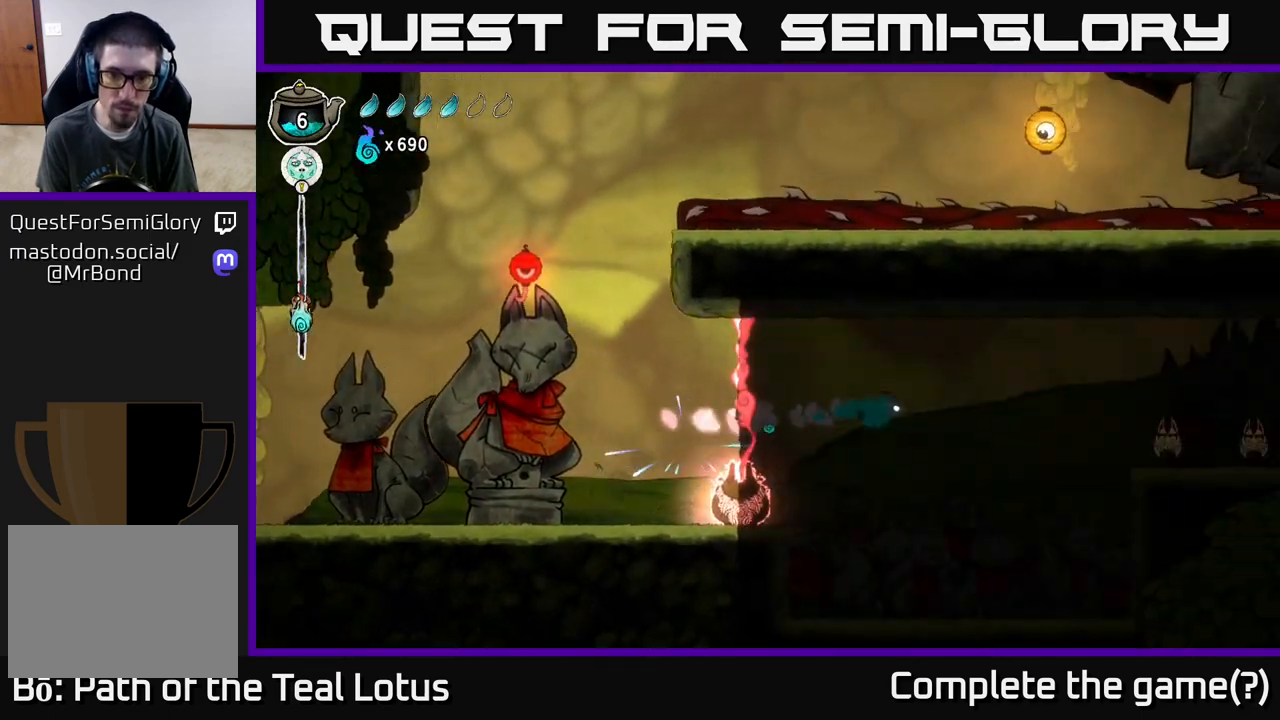
{"buttons": ["X"], "left_stick": "right", "right_stick": "center", "events": [[267, "R2", "up"], [450, "X", "down"]]}
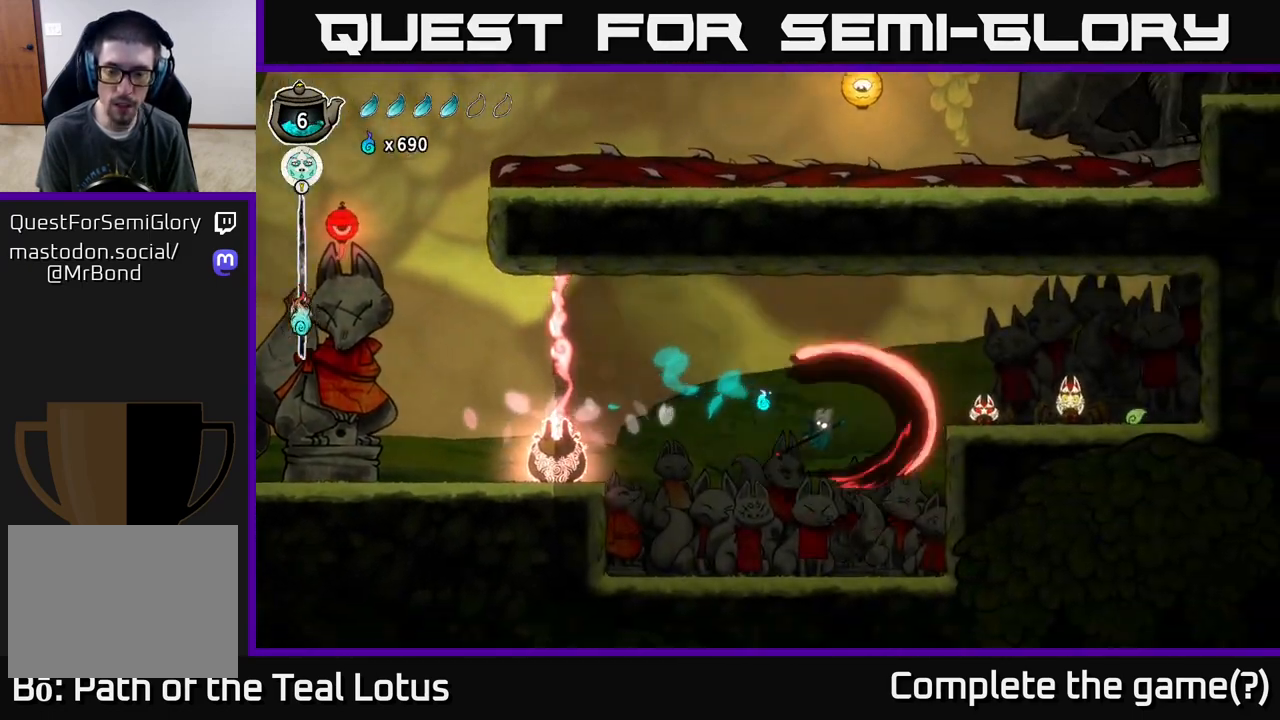
{"buttons": ["A"], "left_stick": "right", "right_stick": "center", "events": [[133, "X", "up"], [383, "left_stick", "center"], [400, "A", "down"], [467, "left_stick", "right"]]}
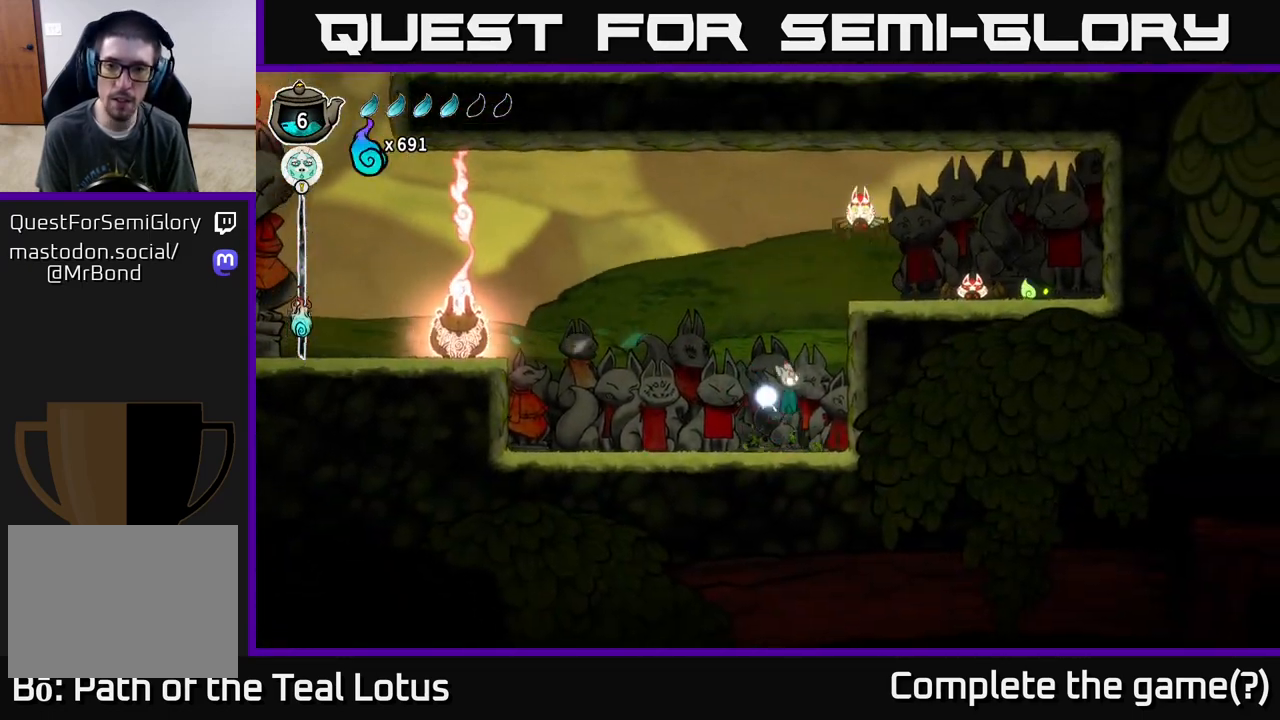
{"buttons": ["A"], "left_stick": "up", "right_stick": "center", "events": [[100, "left_stick", "up"], [183, "X", "down"], [250, "A", "up"], [367, "X", "up"], [483, "A", "down"]]}
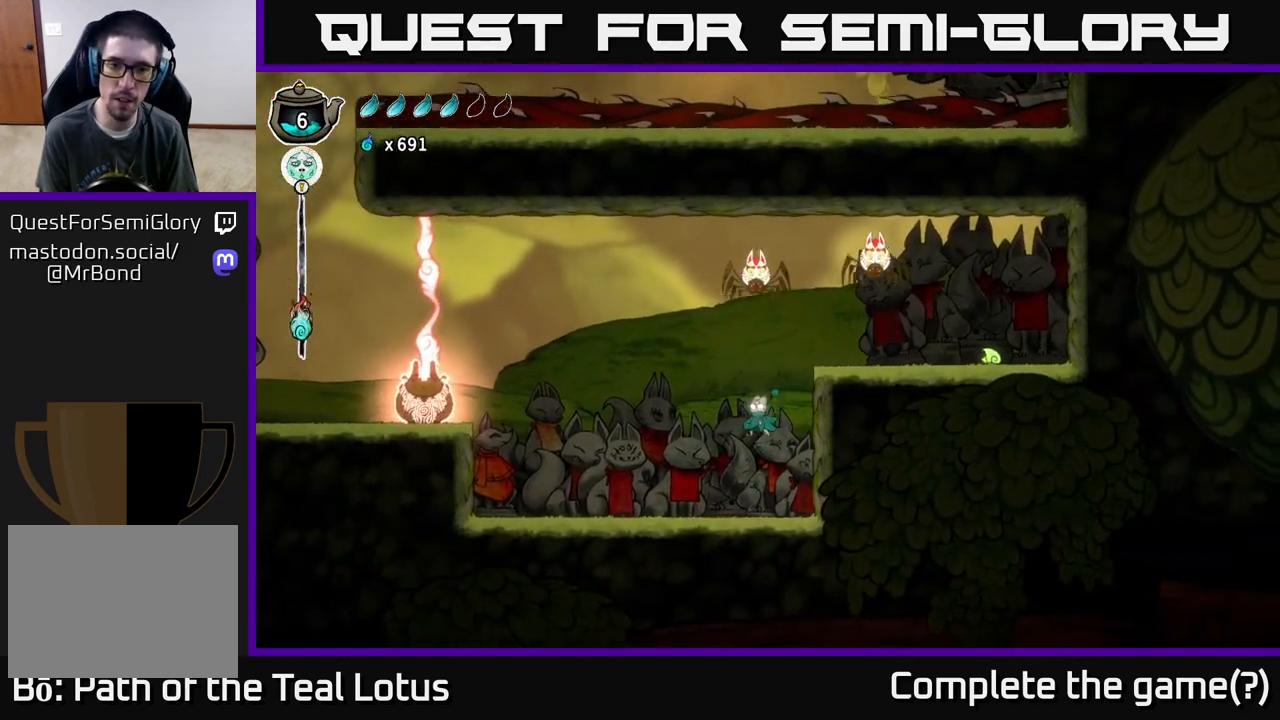
{"buttons": ["X"], "left_stick": "up", "right_stick": "center", "events": [[50, "X", "down"], [117, "A", "up"], [133, "left_stick", "up-right"], [167, "X", "up"], [233, "left_stick", "right"], [417, "left_stick", "up"], [483, "X", "down"]]}
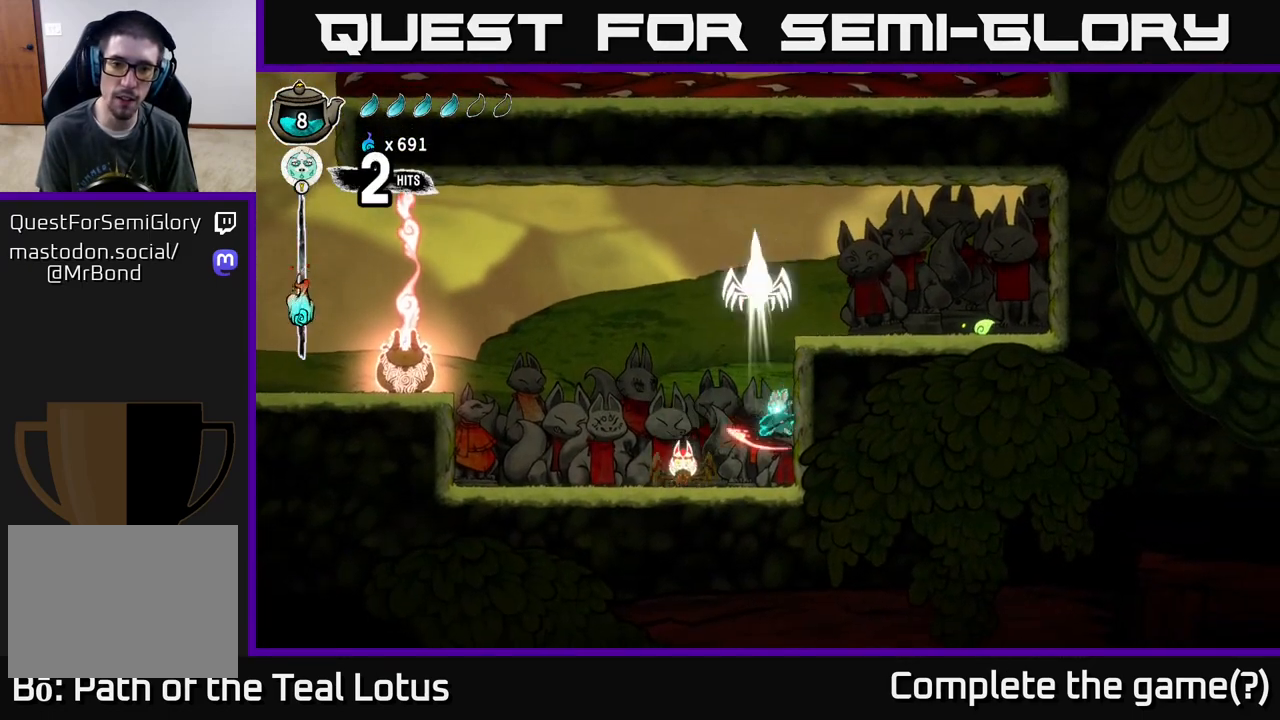
{"buttons": ["X"], "left_stick": "center", "right_stick": "center", "events": [[117, "X", "up"], [150, "left_stick", "center"], [400, "left_stick", "left"], [433, "X", "down"], [500, "left_stick", "center"]]}
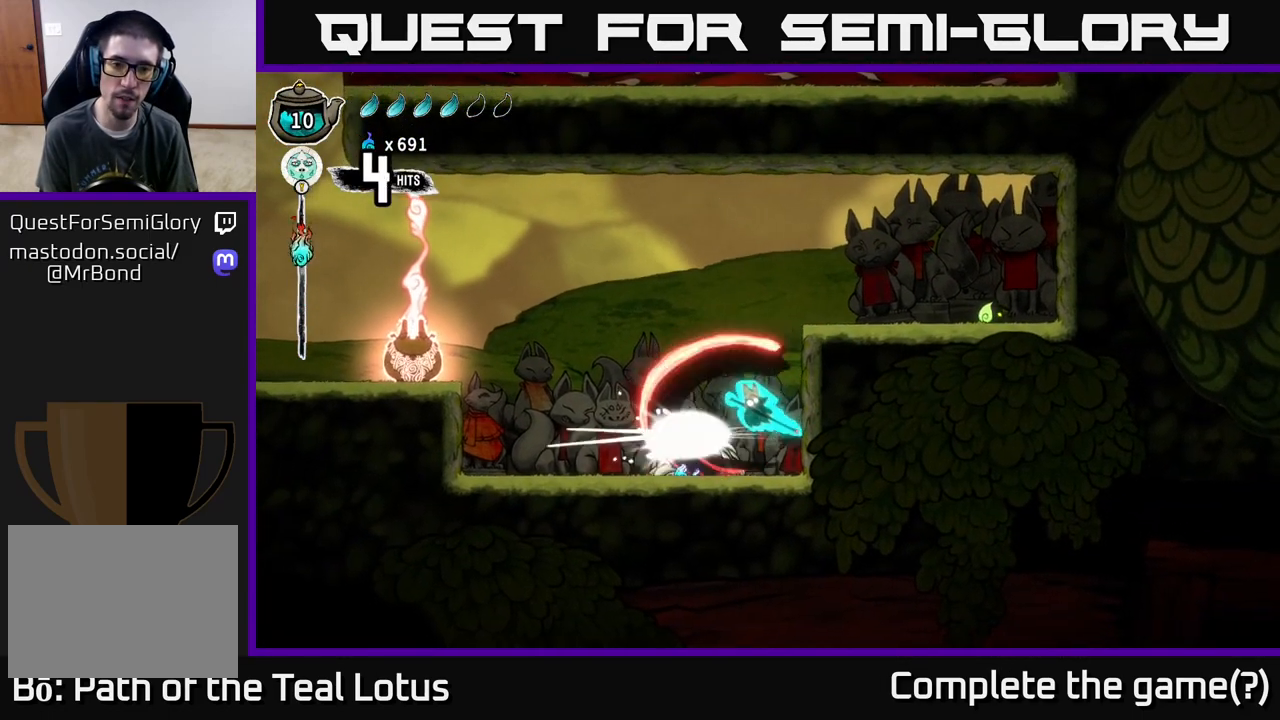
{"buttons": [], "left_stick": "center", "right_stick": "center", "events": [[83, "X", "up"], [333, "X", "down"], [500, "X", "up"]]}
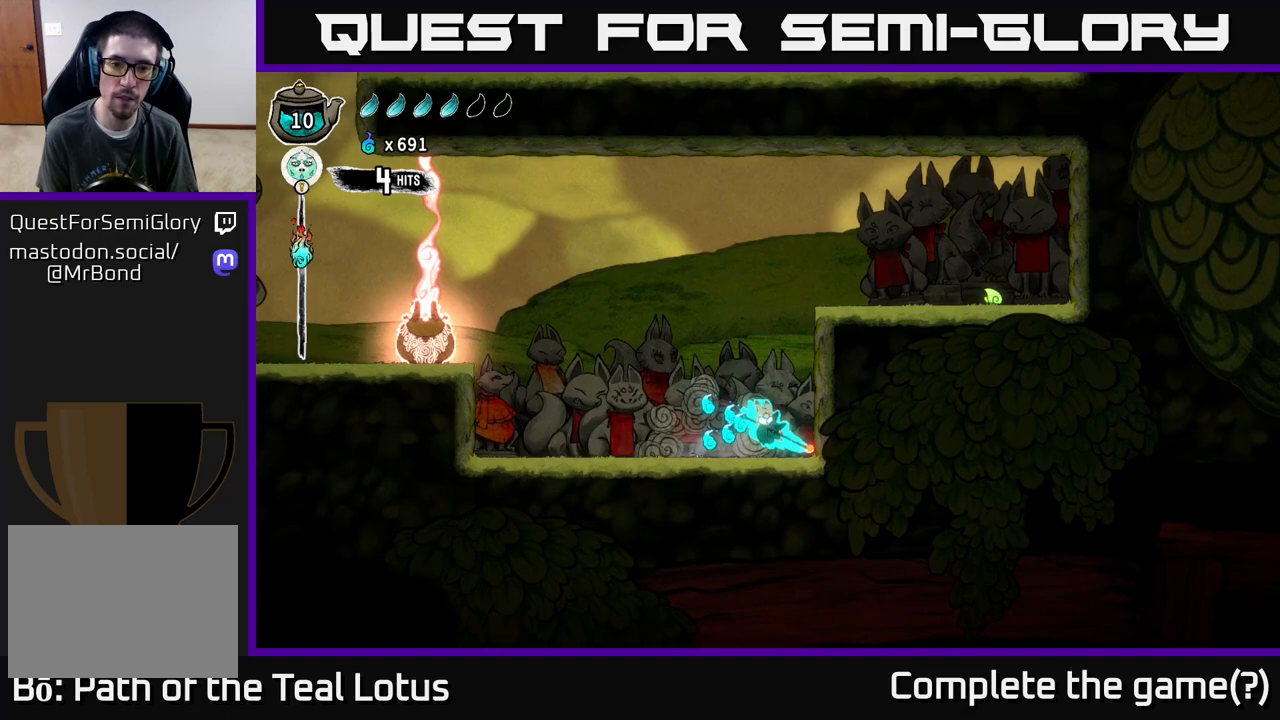
{"buttons": ["A"], "left_stick": "right", "right_stick": "center", "events": [[283, "A", "down"], [283, "left_stick", "right"]]}
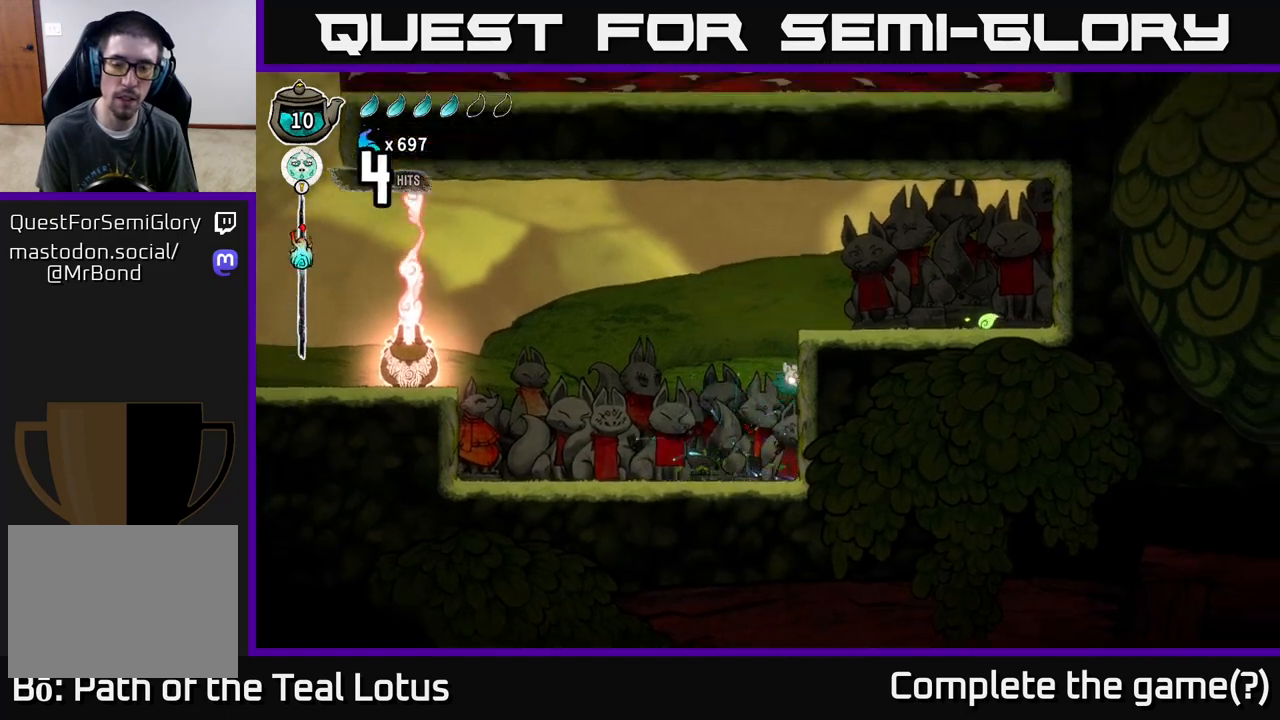
{"buttons": [], "left_stick": "left", "right_stick": "center", "events": [[17, "left_stick", "up-right"], [150, "left_stick", "up"], [267, "A", "up"], [283, "R2", "down"], [333, "left_stick", "left"], [383, "R2", "up"]]}
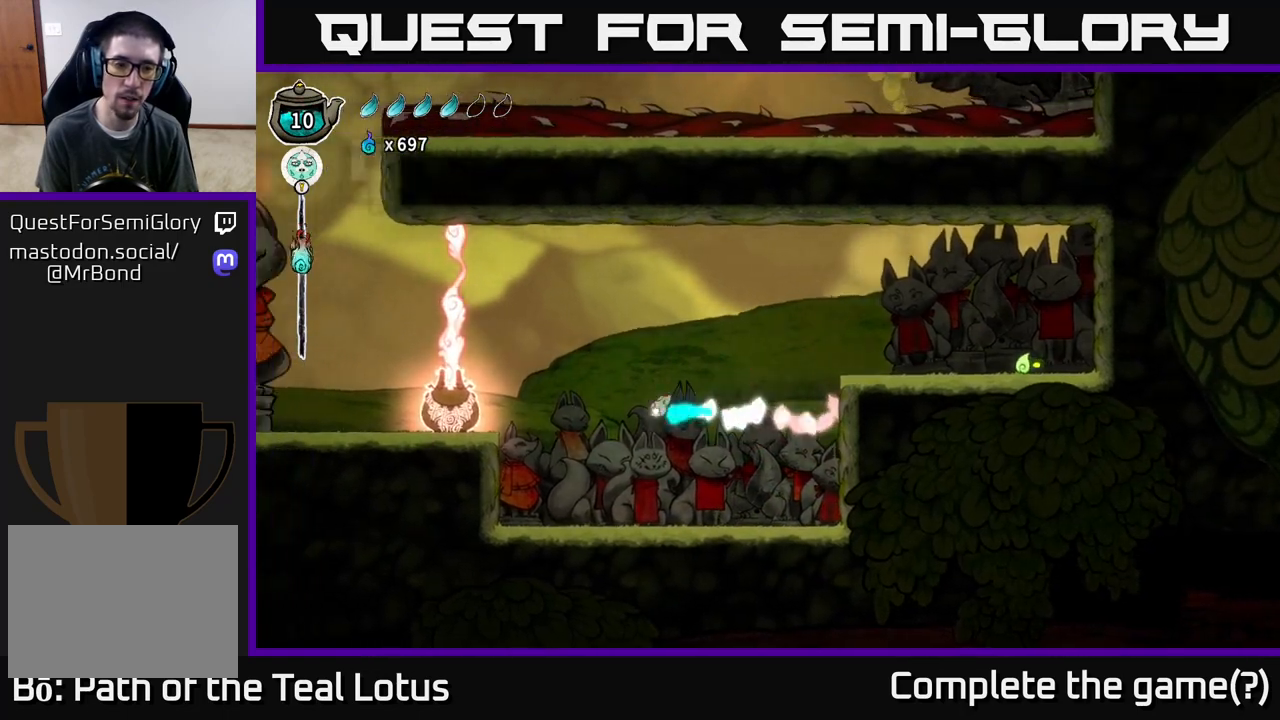
{"buttons": [], "left_stick": "left", "right_stick": "center", "events": [[267, "left_stick", "center"], [483, "left_stick", "left"]]}
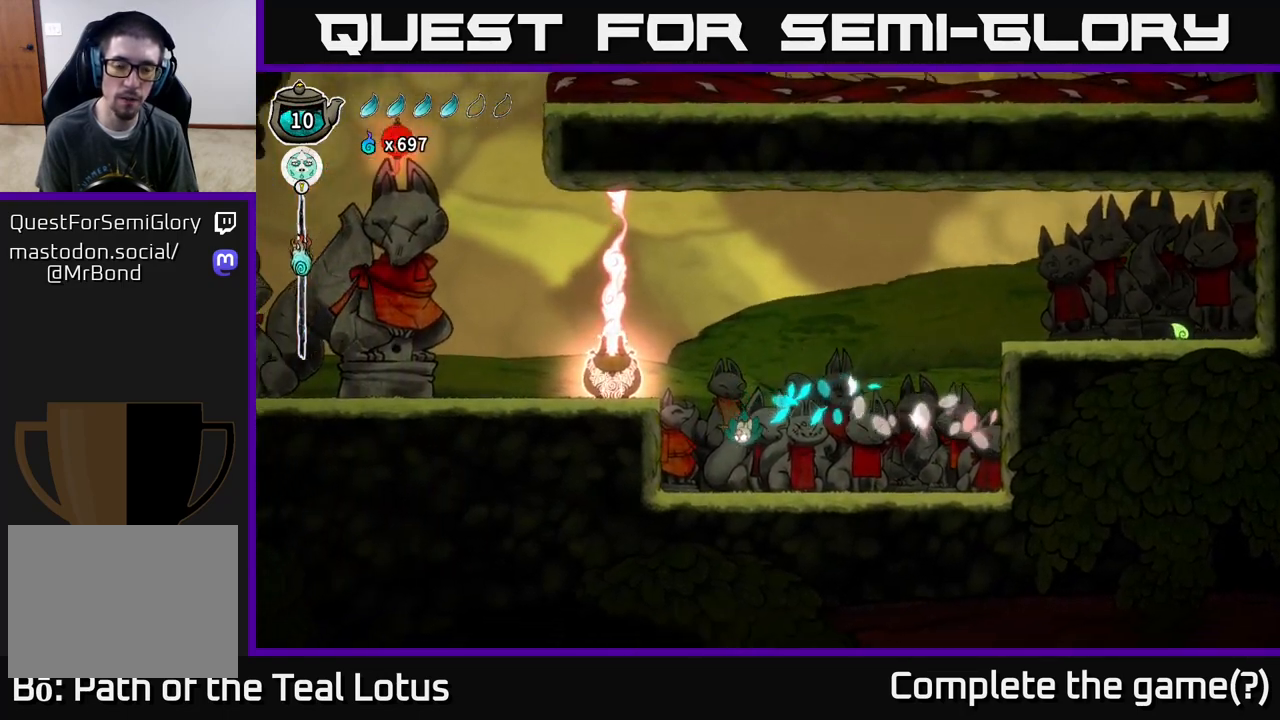
{"buttons": ["A"], "left_stick": "center", "right_stick": "center", "events": [[250, "A", "down"], [250, "left_stick", "center"]]}
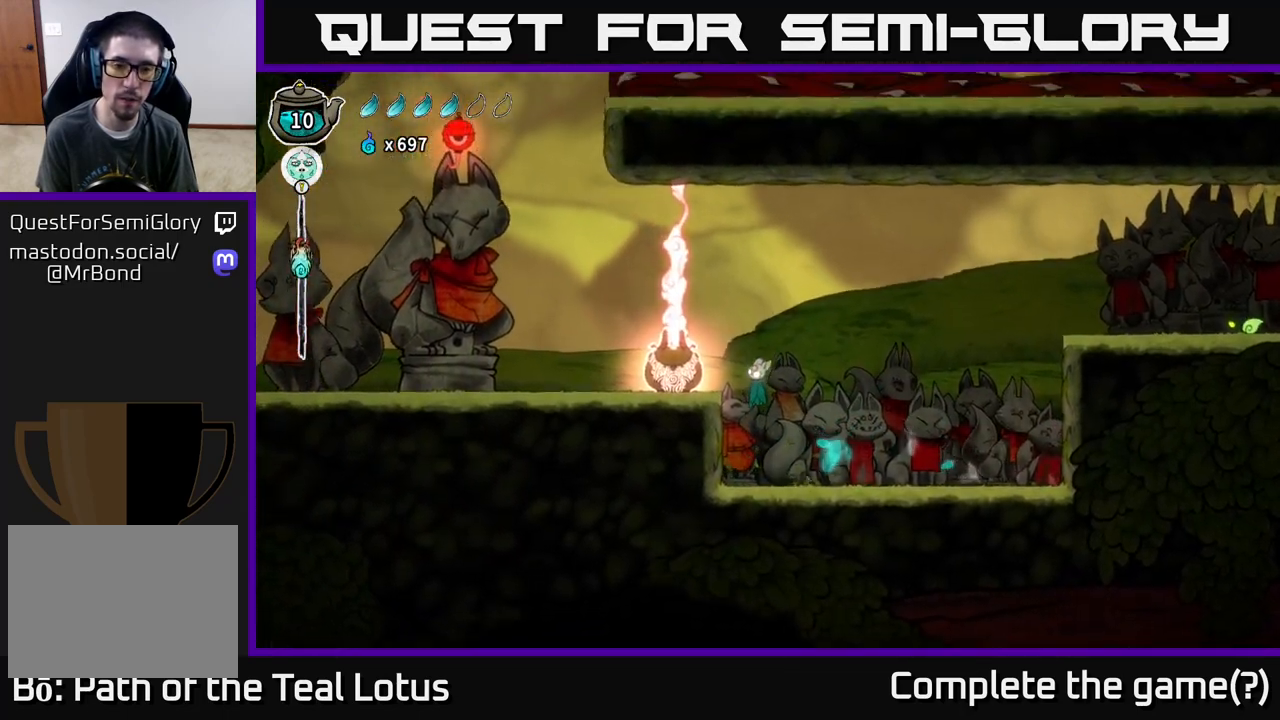
{"buttons": [], "left_stick": "center", "right_stick": "center", "events": [[17, "left_stick", "left"], [100, "A", "up"], [183, "left_stick", "center"], [333, "left_stick", "left"], [483, "left_stick", "center"]]}